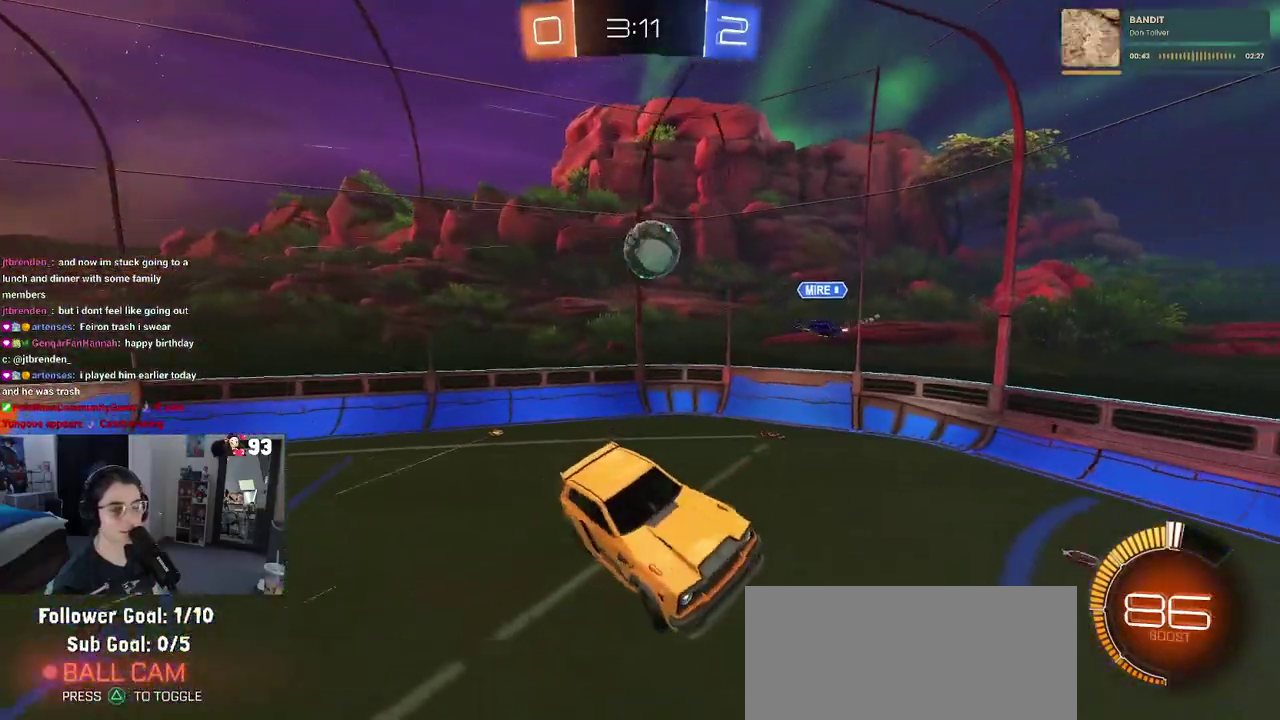
Gameplay with a controller (PlayStation layout); each line is a JSON object with the inputs held at the frame after it. "events" lists button and stick changes between this image and that frame as [ms after this image, input, new state], when the widget could be followed in between. This document gives stick clicks only as held states, not as events. Not read: L1 L2 R1 R2.
{"buttons": [], "left_stick": "center", "right_stick": "center", "events": [[150, "left_stick", "center"], [367, "left_stick", "right"], [450, "left_stick", "center"]]}
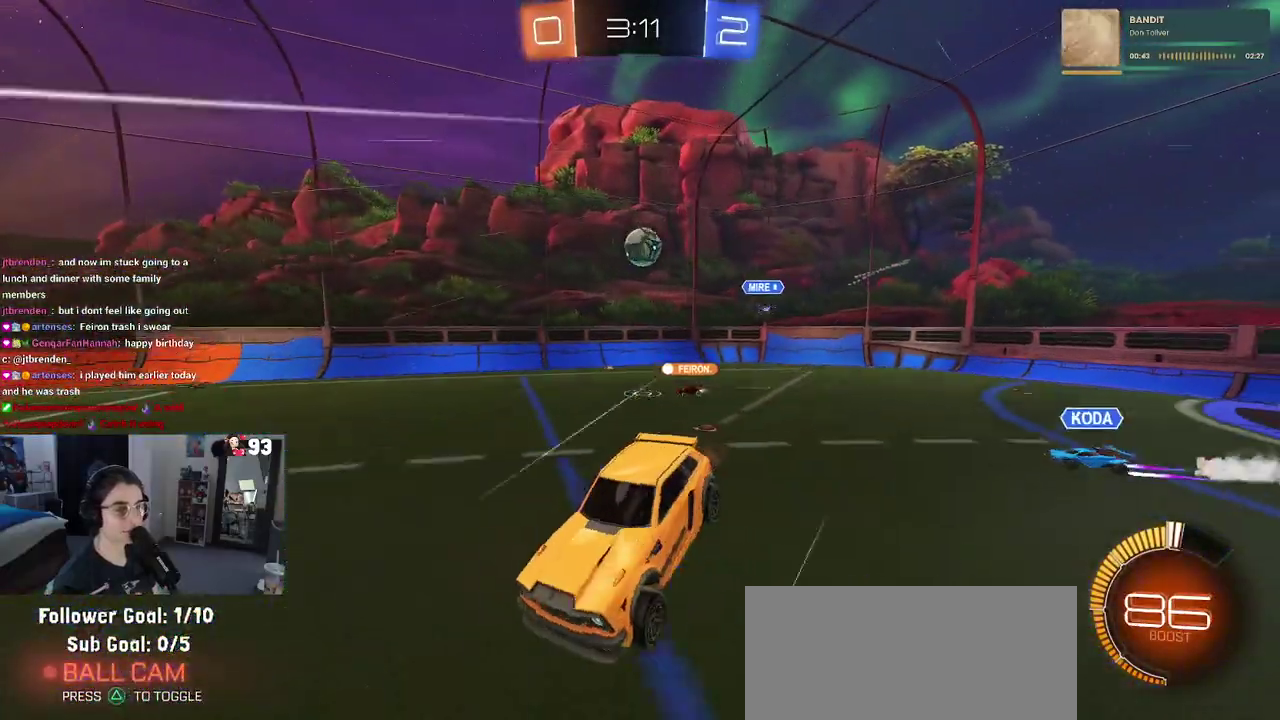
{"buttons": [], "left_stick": "right", "right_stick": "center"}
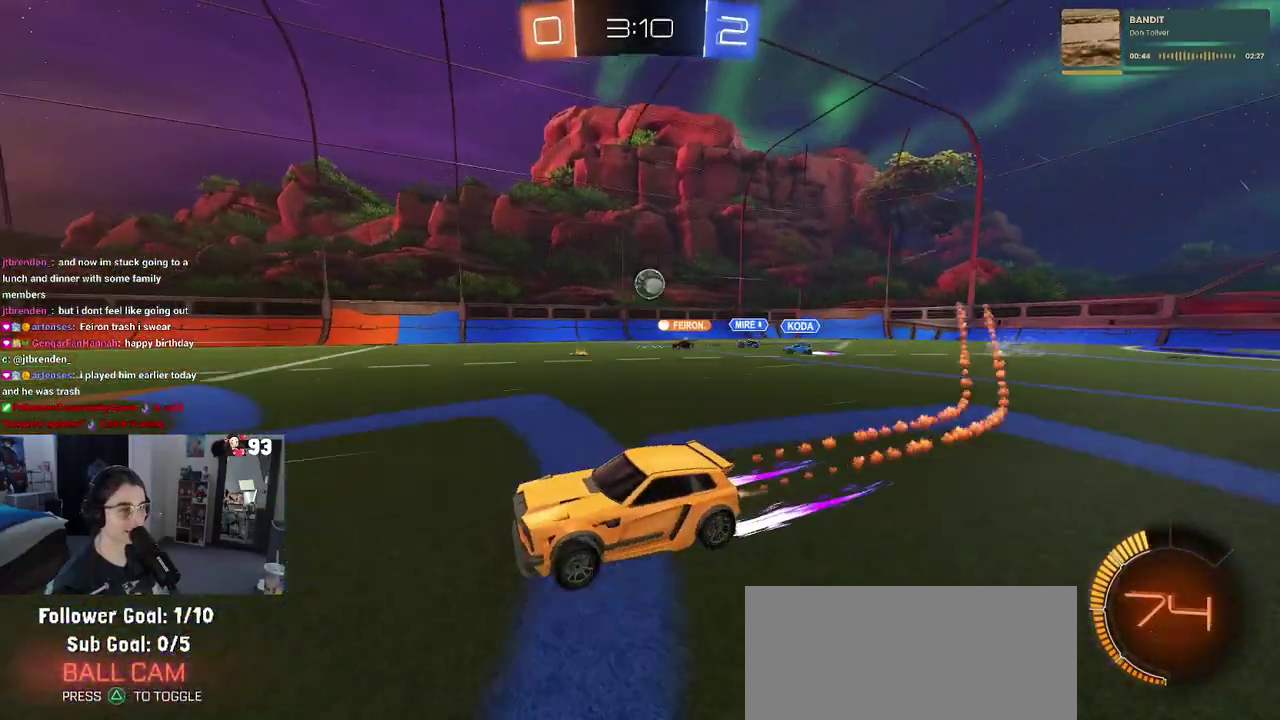
{"buttons": [], "left_stick": "center", "right_stick": "center"}
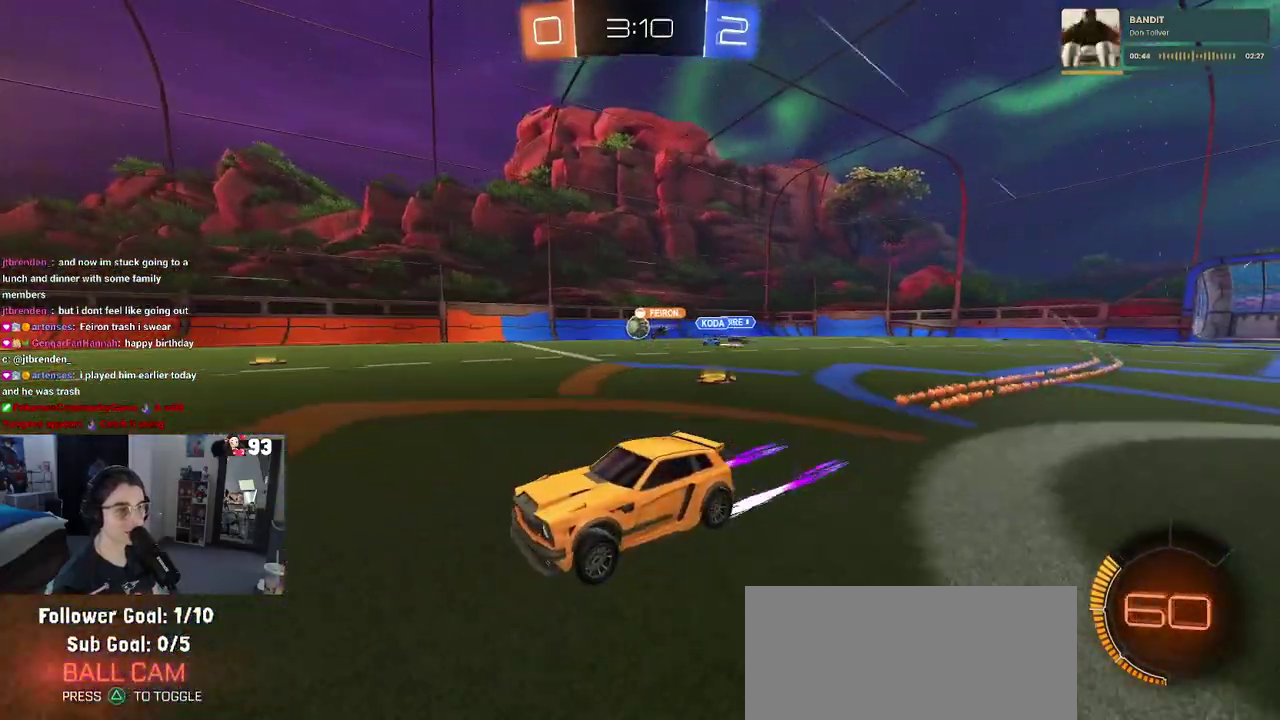
{"buttons": [], "left_stick": "center", "right_stick": "center", "events": []}
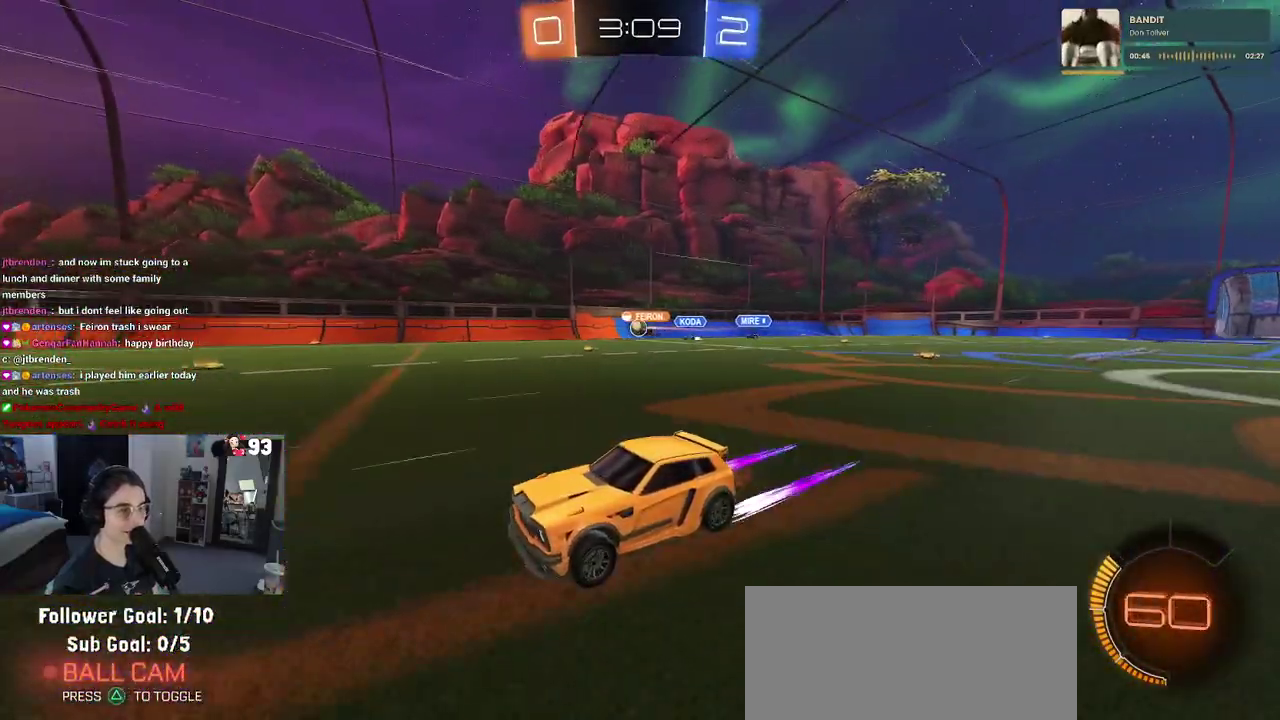
{"buttons": [], "left_stick": "left", "right_stick": "center", "events": [[133, "left_stick", "left"]]}
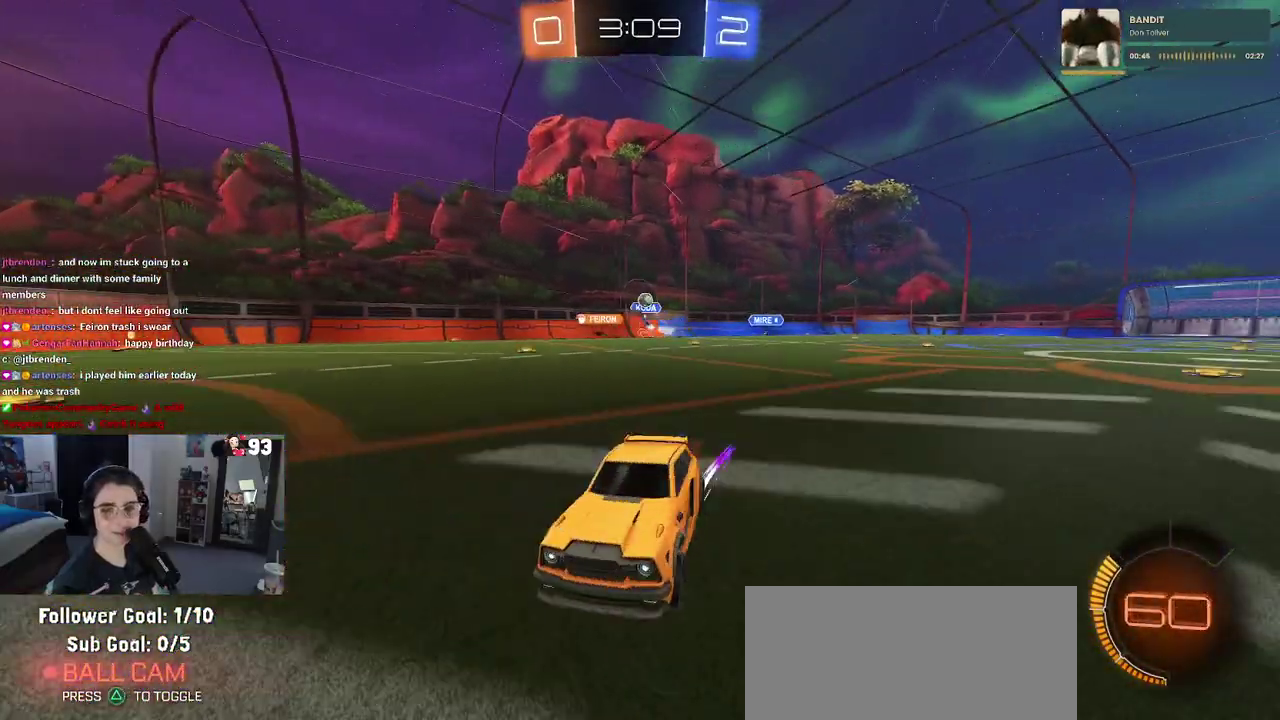
{"buttons": [], "left_stick": "right", "right_stick": "center", "events": [[367, "left_stick", "center"], [500, "left_stick", "right"]]}
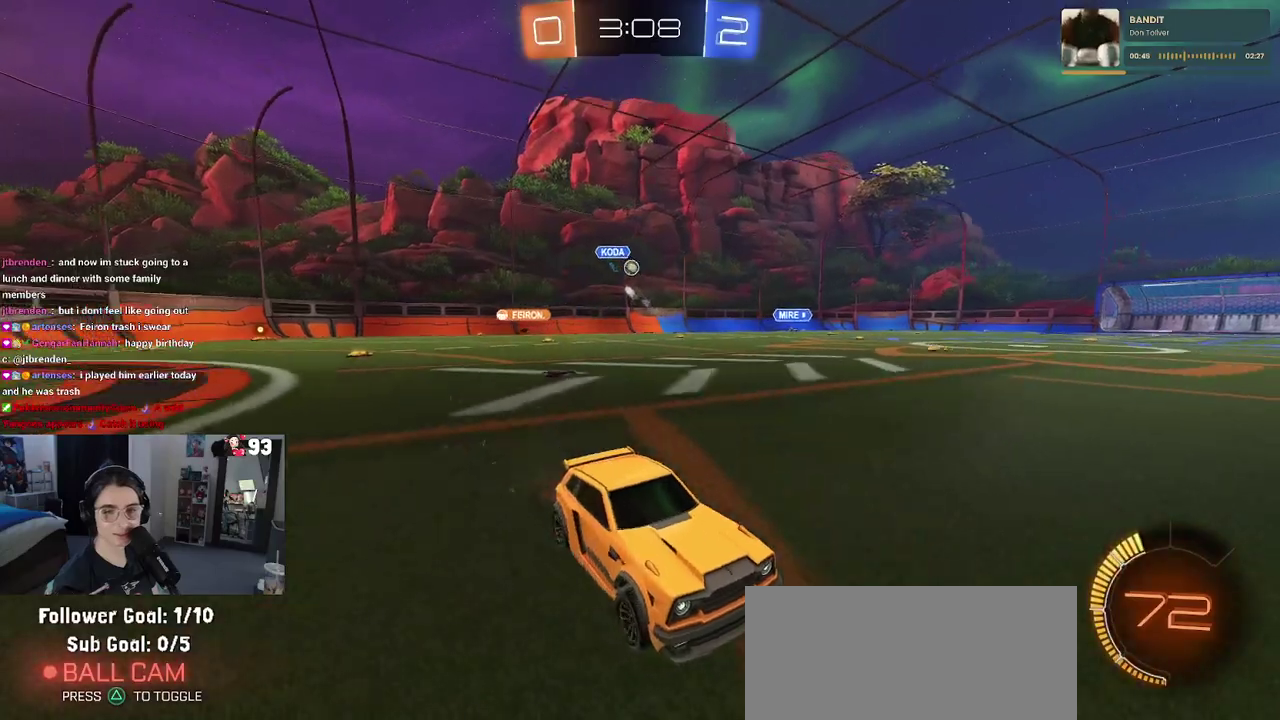
{"buttons": [], "left_stick": "right", "right_stick": "center", "events": [[67, "SQUARE", "down"], [233, "SQUARE", "up"]]}
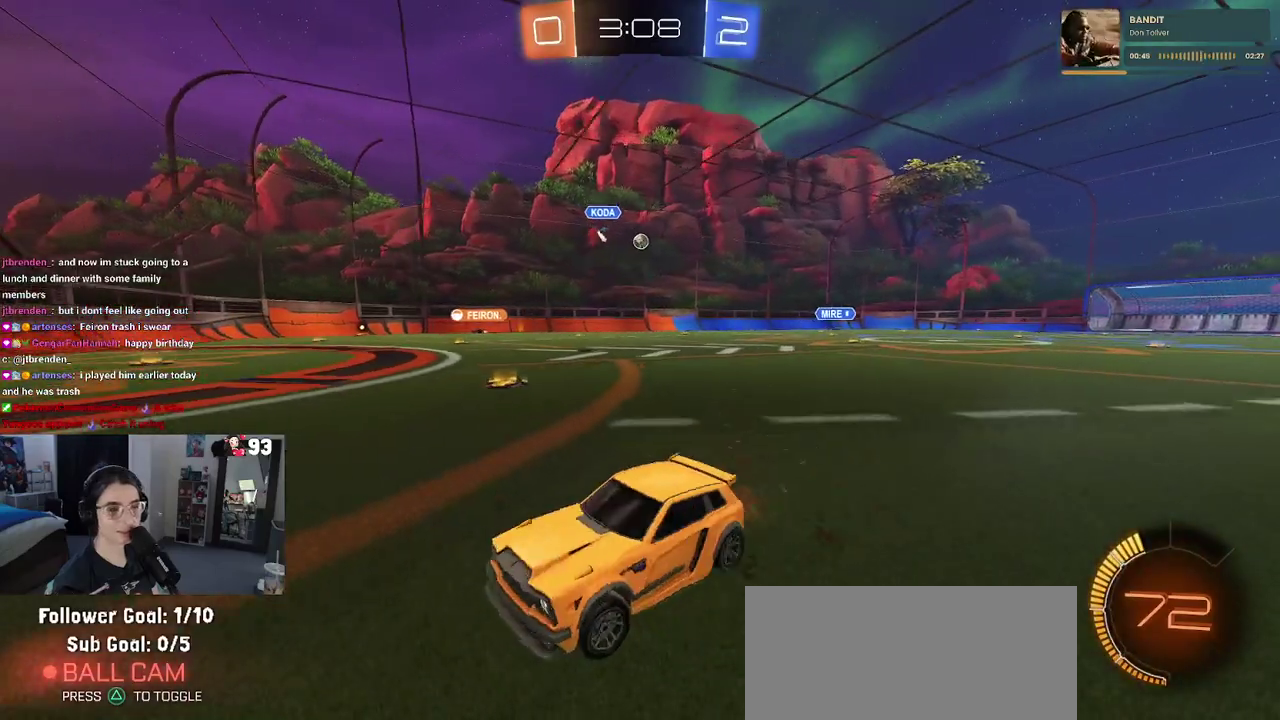
{"buttons": [], "left_stick": "center", "right_stick": "center", "events": [[117, "SQUARE", "down"], [217, "SQUARE", "up"], [433, "left_stick", "center"]]}
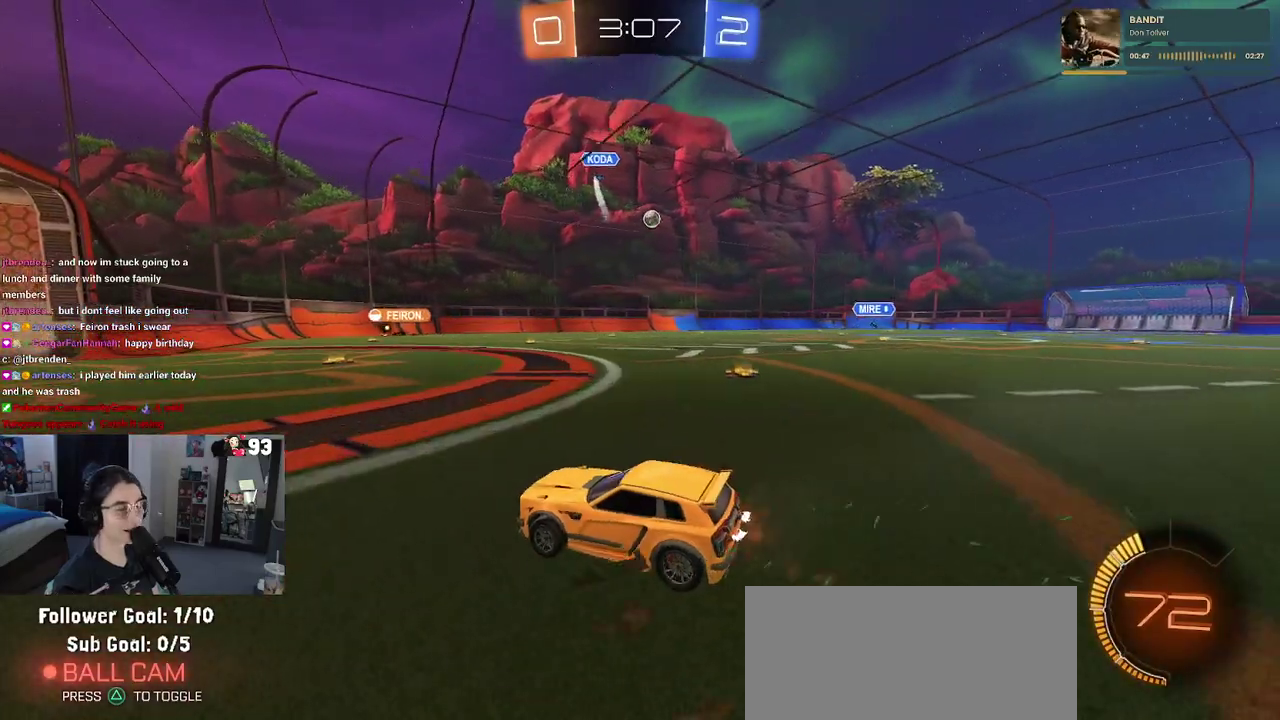
{"buttons": [], "left_stick": "right", "right_stick": "center", "events": [[117, "left_stick", "left"], [317, "left_stick", "center"], [483, "left_stick", "right"]]}
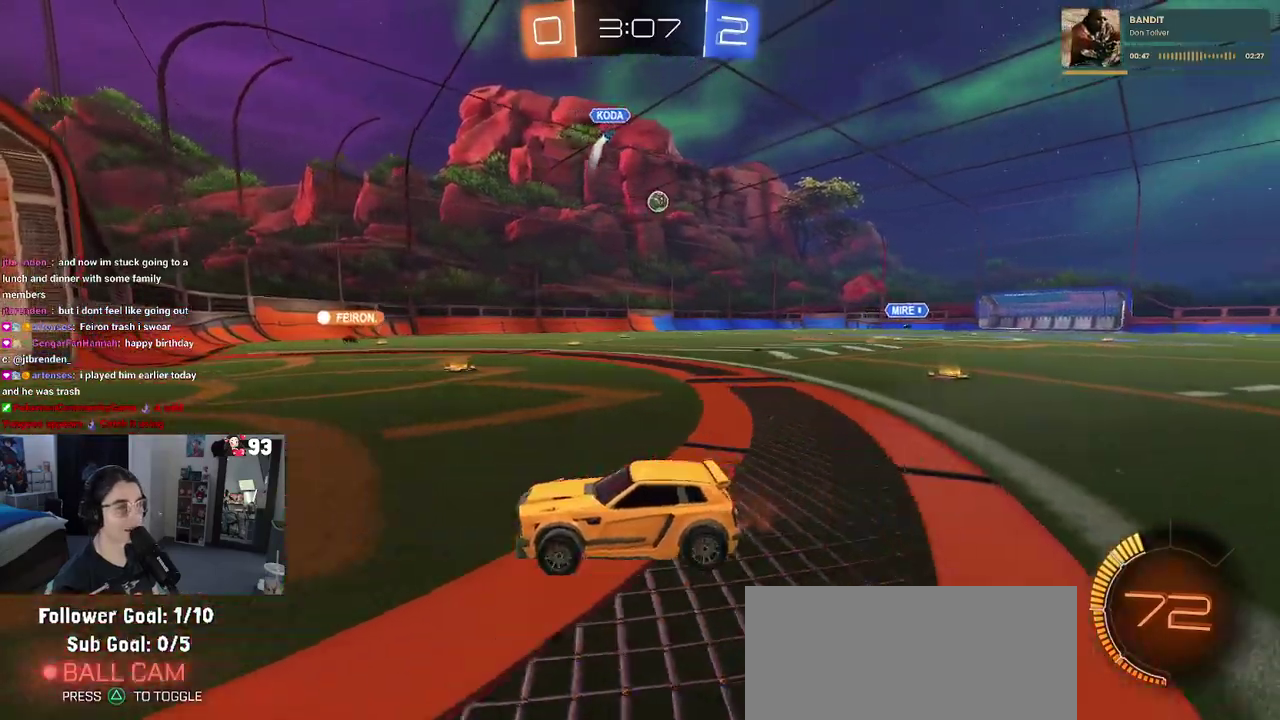
{"buttons": ["SQUARE"], "left_stick": "down-right", "right_stick": "center", "events": [[100, "left_stick", "up-right"], [150, "left_stick", "center"], [250, "left_stick", "left"], [383, "left_stick", "center"], [467, "SQUARE", "down"], [467, "left_stick", "down-right"]]}
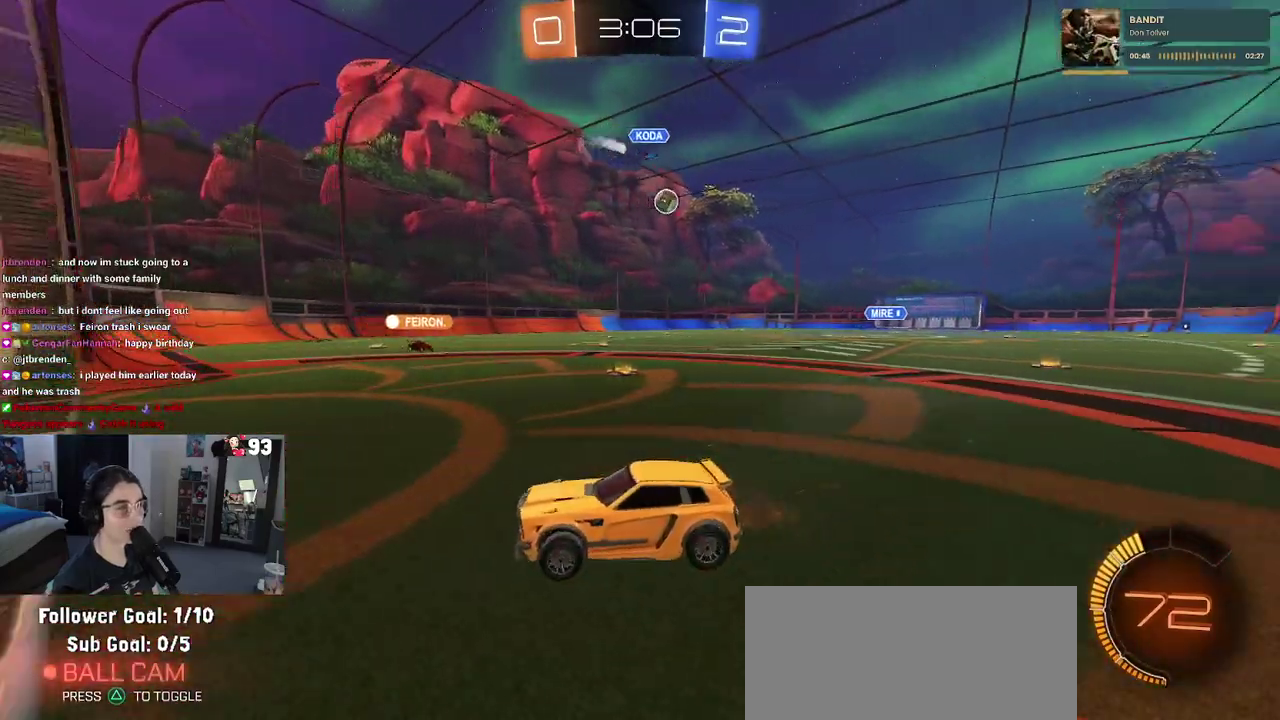
{"buttons": [], "left_stick": "right", "right_stick": "center", "events": [[217, "SQUARE", "up"], [500, "left_stick", "right"]]}
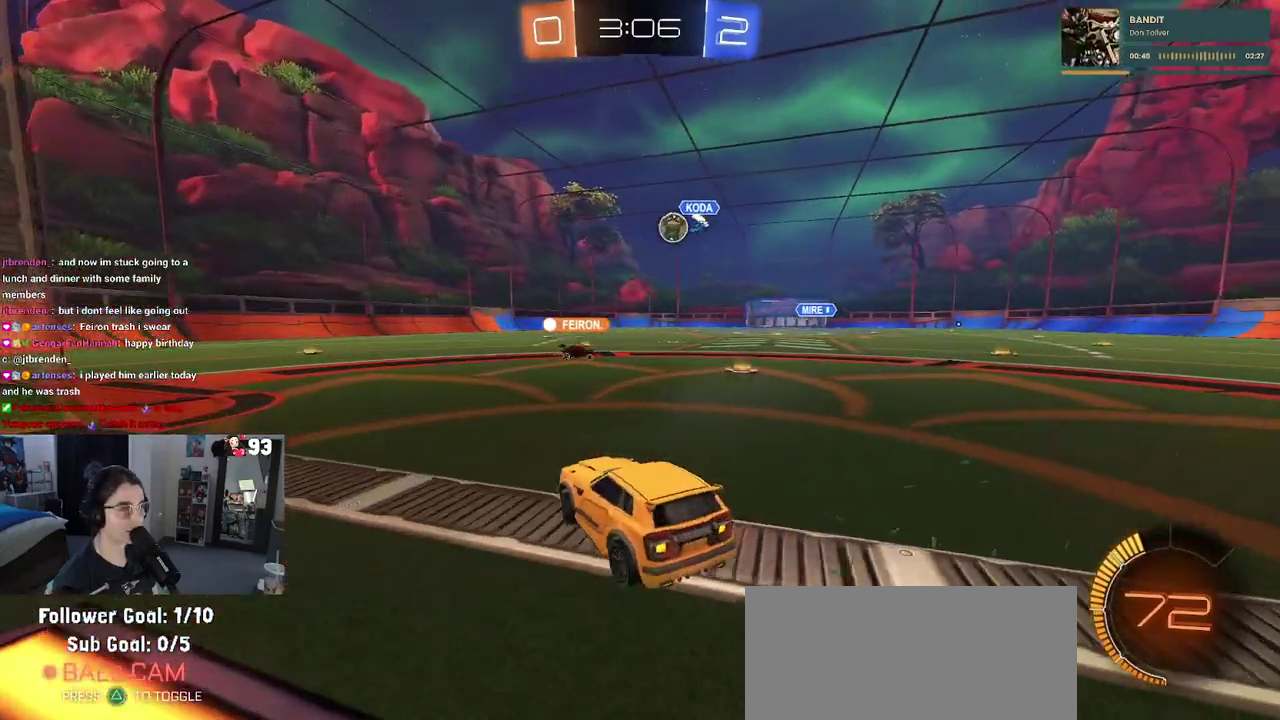
{"buttons": [], "left_stick": "center", "right_stick": "center", "events": [[450, "left_stick", "up-right"], [500, "left_stick", "center"]]}
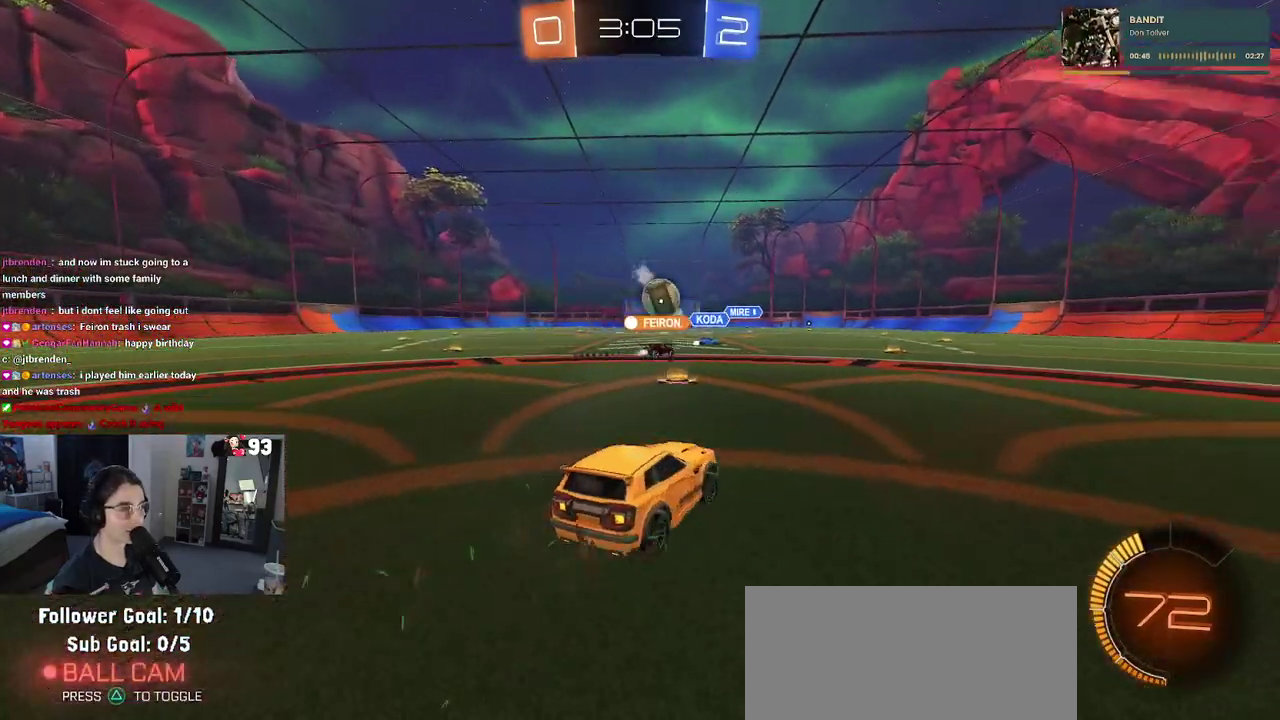
{"buttons": [], "left_stick": "center", "right_stick": "center", "events": [[50, "left_stick", "up-left"], [100, "left_stick", "left"], [317, "left_stick", "center"]]}
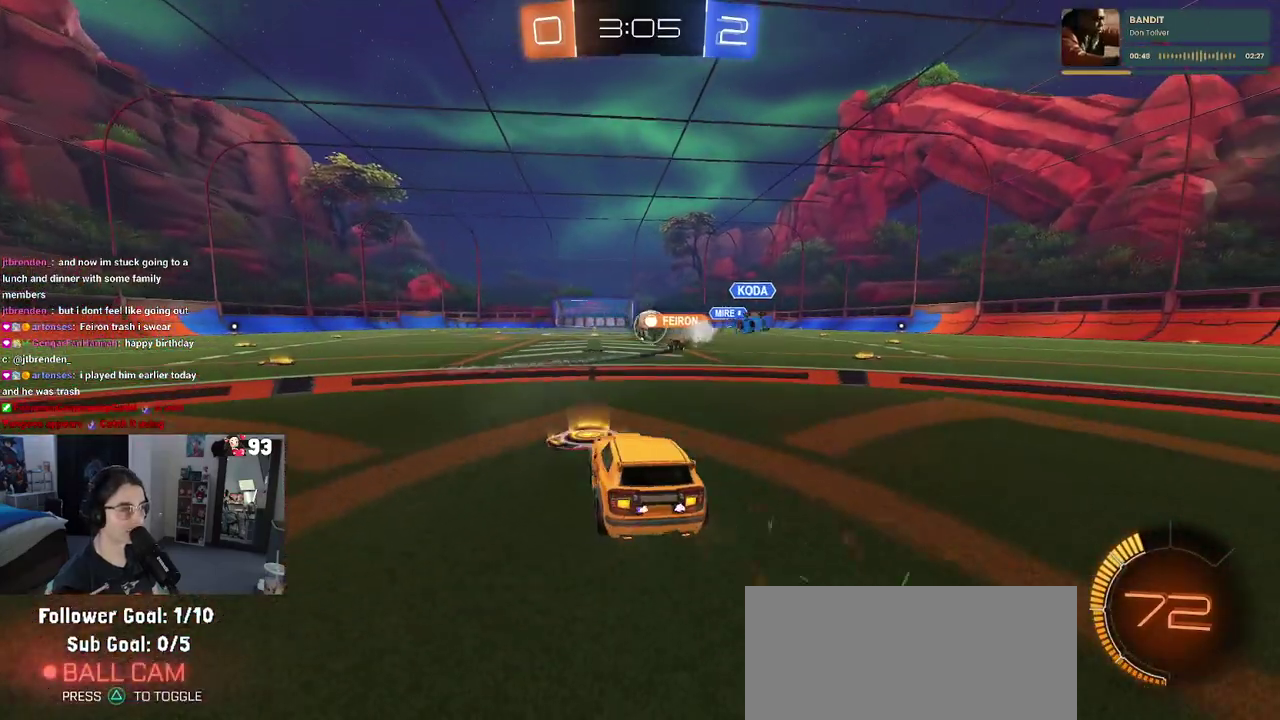
{"buttons": [], "left_stick": "center", "right_stick": "center", "events": [[267, "left_stick", "left"], [367, "left_stick", "center"]]}
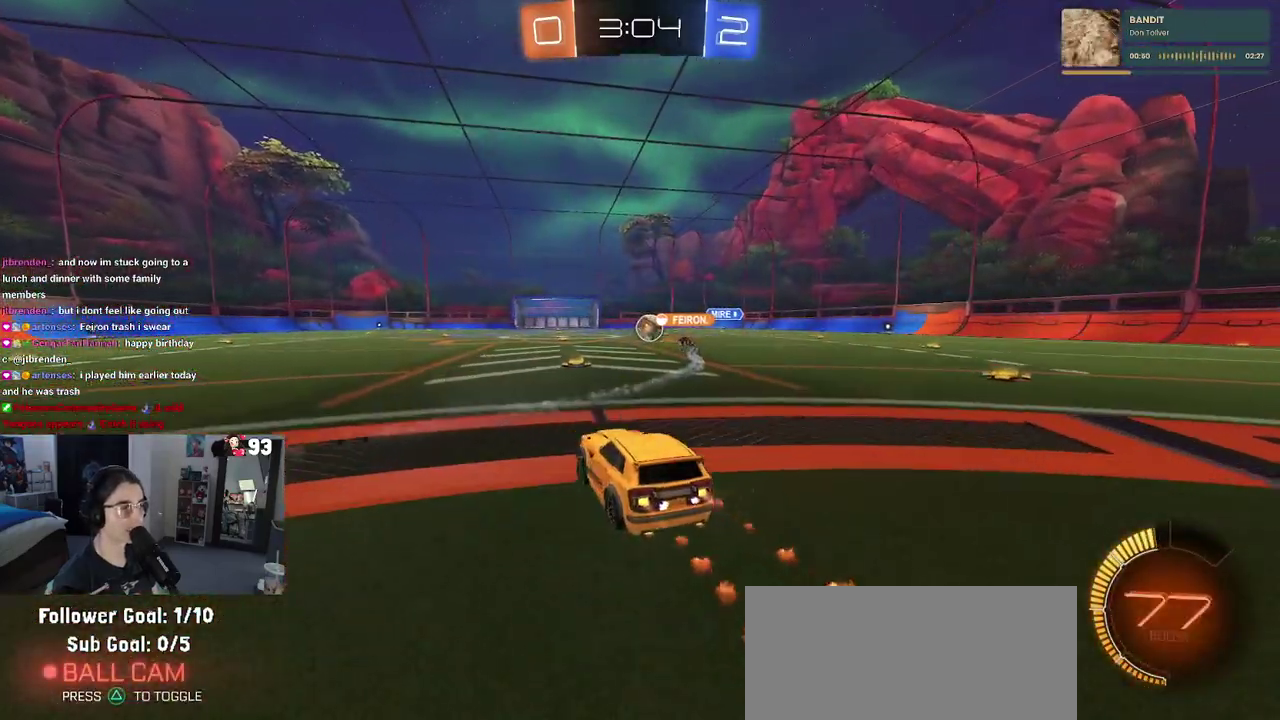
{"buttons": [], "left_stick": "center", "right_stick": "center", "events": []}
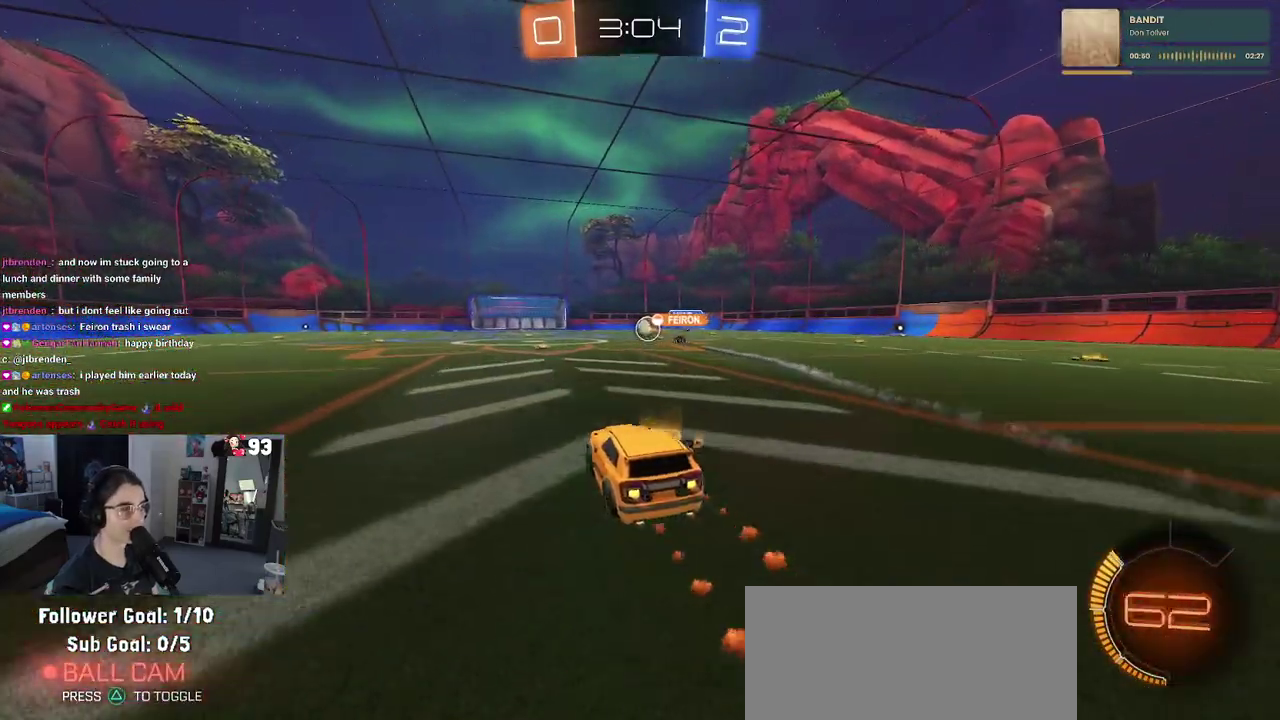
{"buttons": [], "left_stick": "left", "right_stick": "center", "events": [[267, "left_stick", "left"]]}
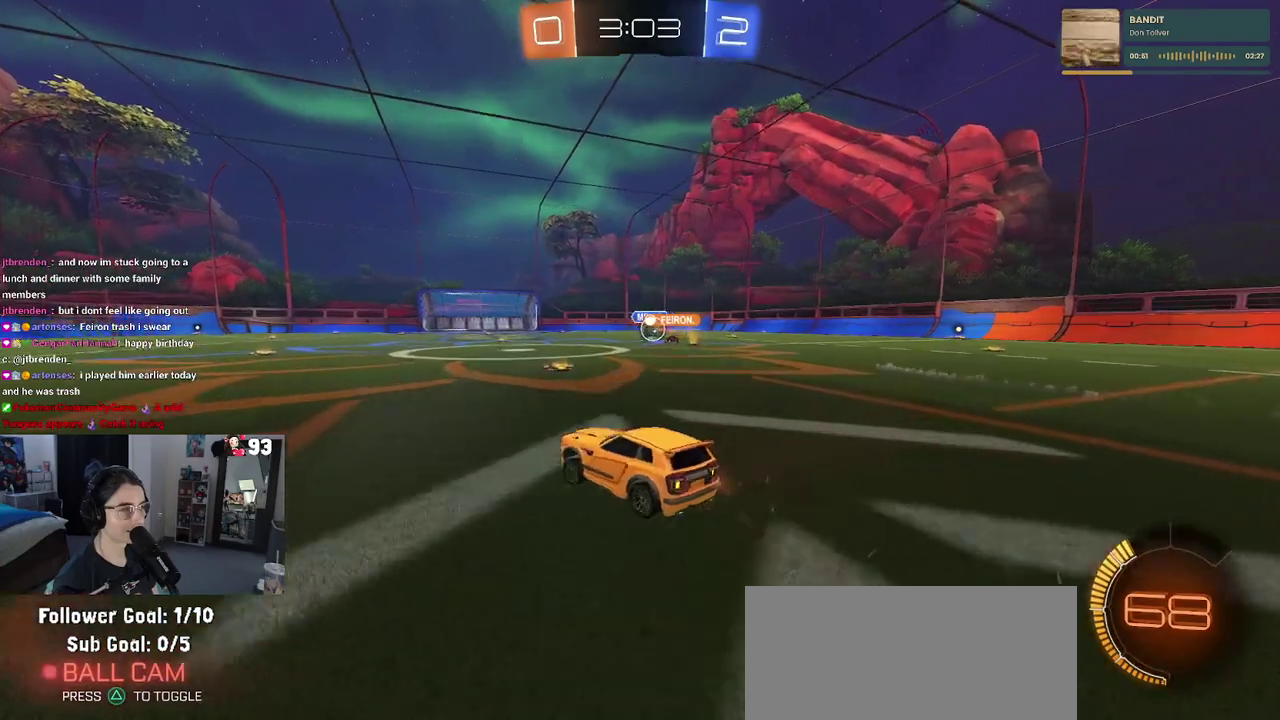
{"buttons": [], "left_stick": "center", "right_stick": "center", "events": [[67, "left_stick", "center"]]}
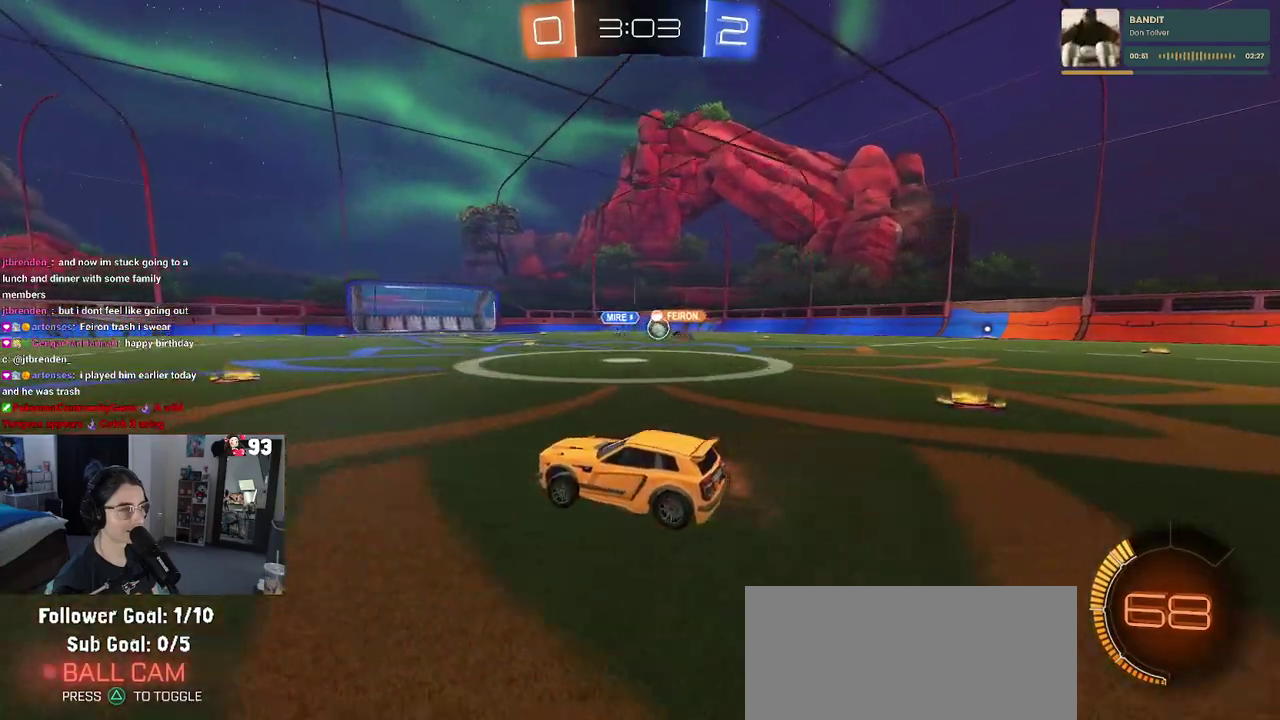
{"buttons": [], "left_stick": "right", "right_stick": "center", "events": [[133, "left_stick", "down-right"], [183, "SQUARE", "down"], [267, "left_stick", "right"], [317, "SQUARE", "up"]]}
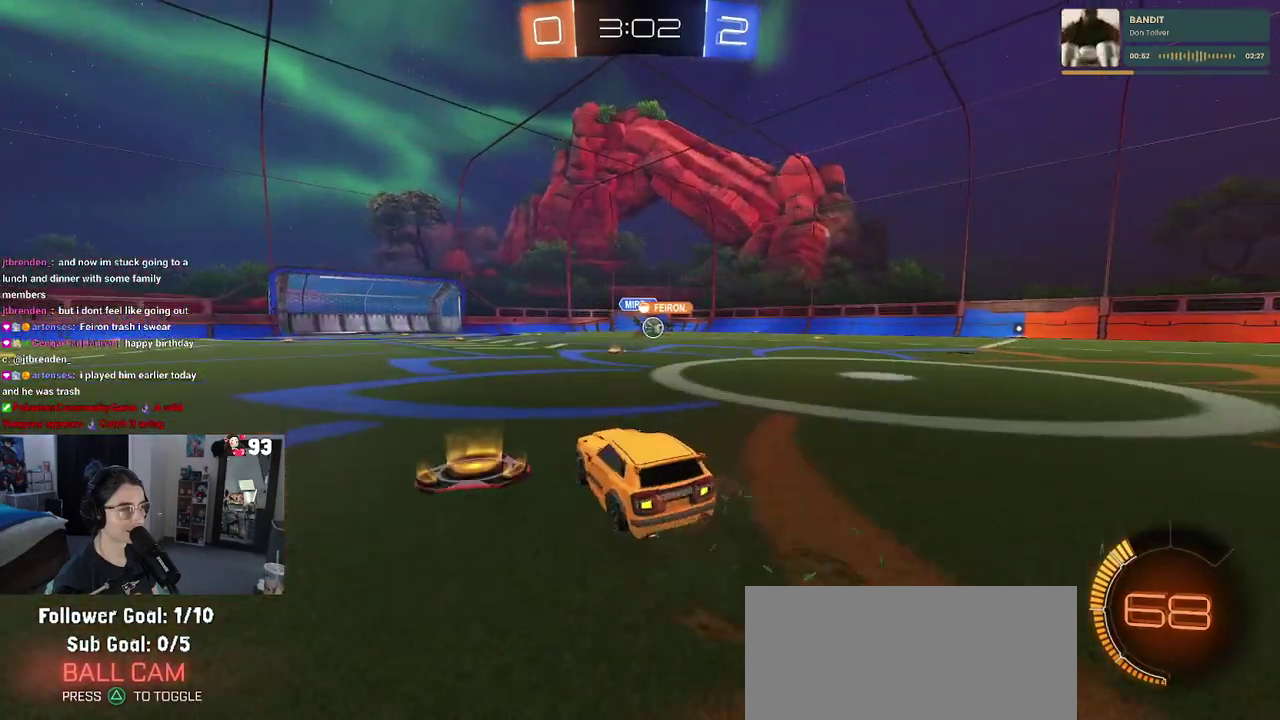
{"buttons": [], "left_stick": "left", "right_stick": "center", "events": [[100, "left_stick", "center"], [200, "left_stick", "right"], [283, "left_stick", "center"], [383, "left_stick", "left"]]}